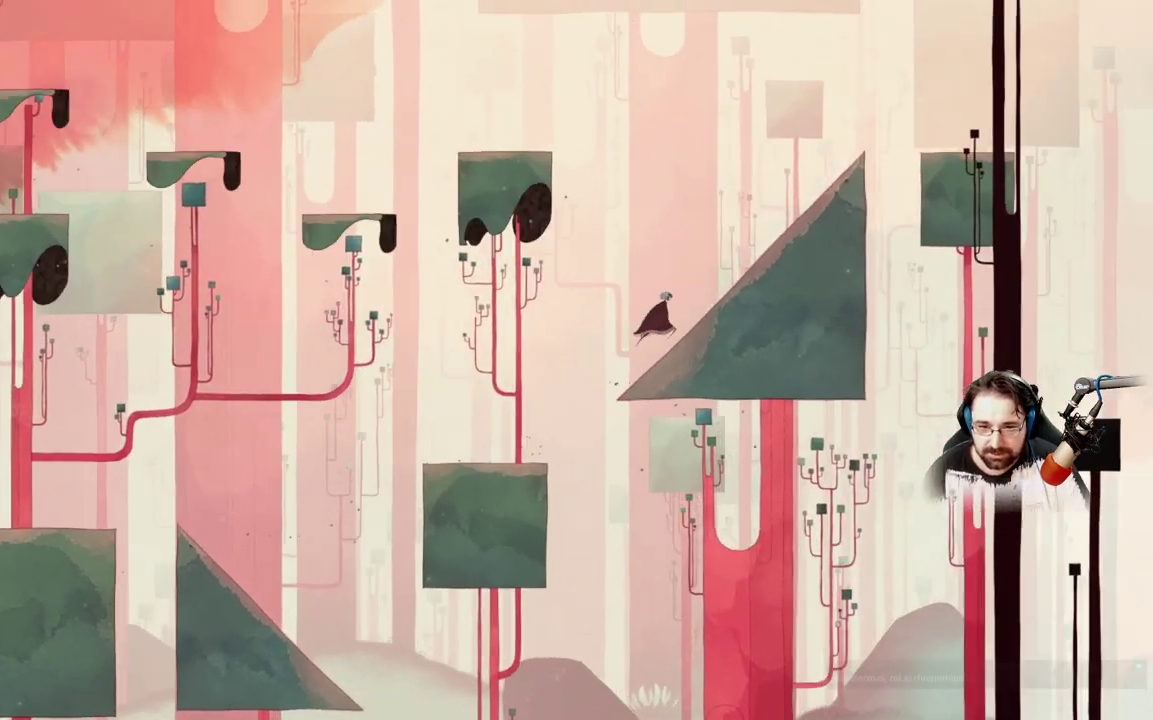
Gameplay with a controller (Xbox layout); each line is a JSON object with the inputs held at the frame after it. "events" lists button and stick changes between this image and that frame as [ms after this image, input, new state], when the widget could be followed in between.
{"buttons": [], "left_stick": "right", "right_stick": "center", "events": []}
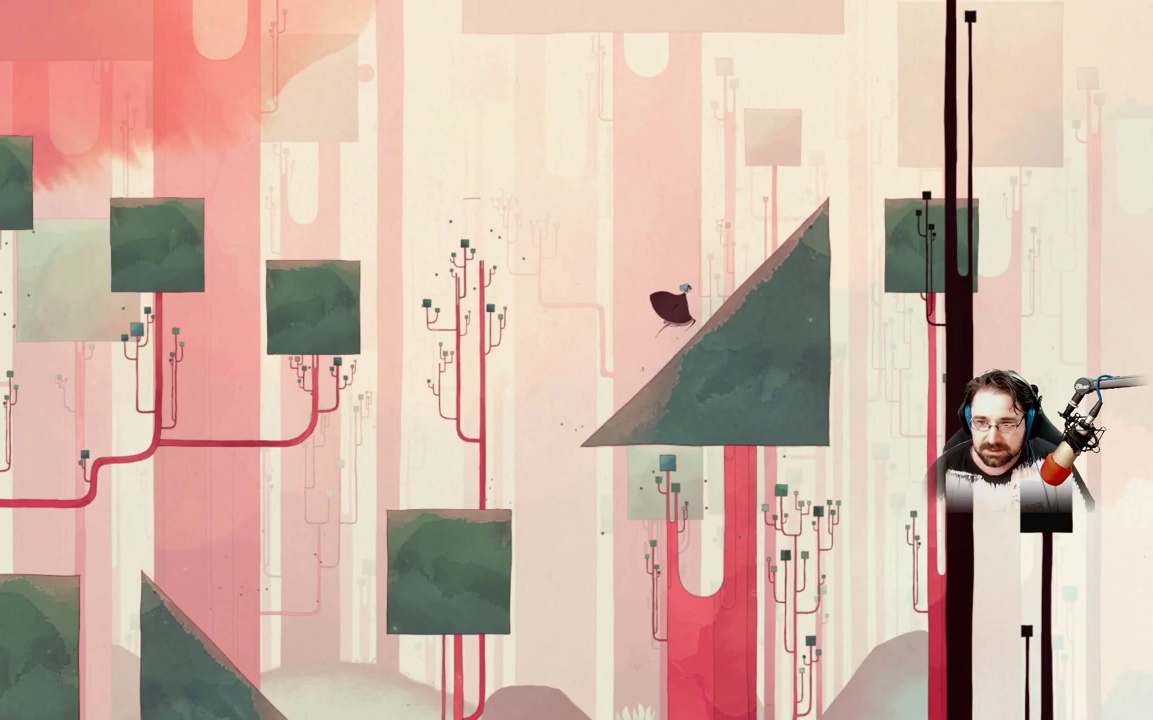
{"buttons": [], "left_stick": "right", "right_stick": "center", "events": []}
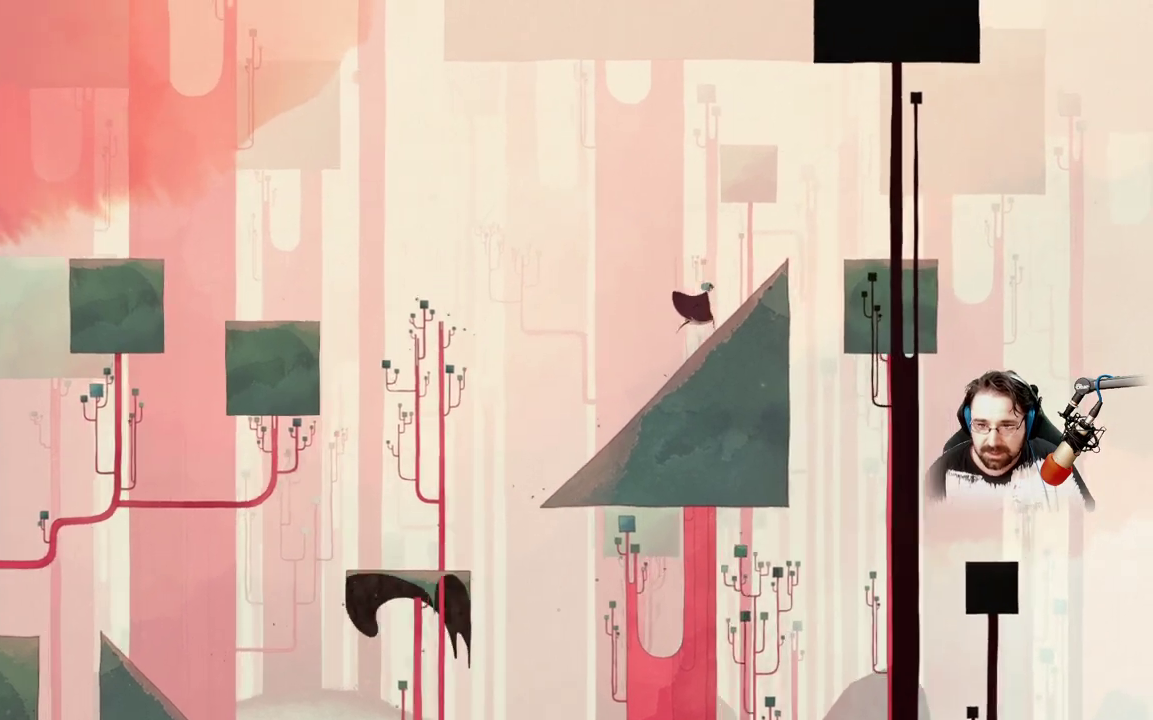
{"buttons": [], "left_stick": "right", "right_stick": "center", "events": []}
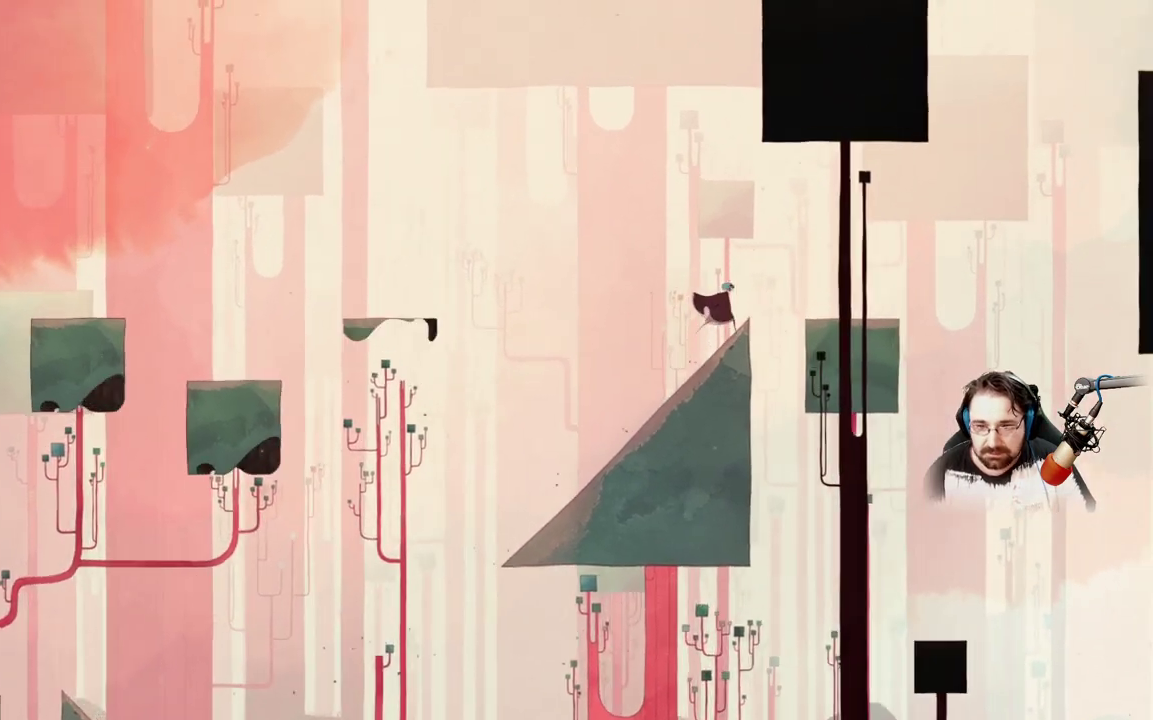
{"buttons": [], "left_stick": "right", "right_stick": "center", "events": [[133, "A", "down"], [300, "A", "up"]]}
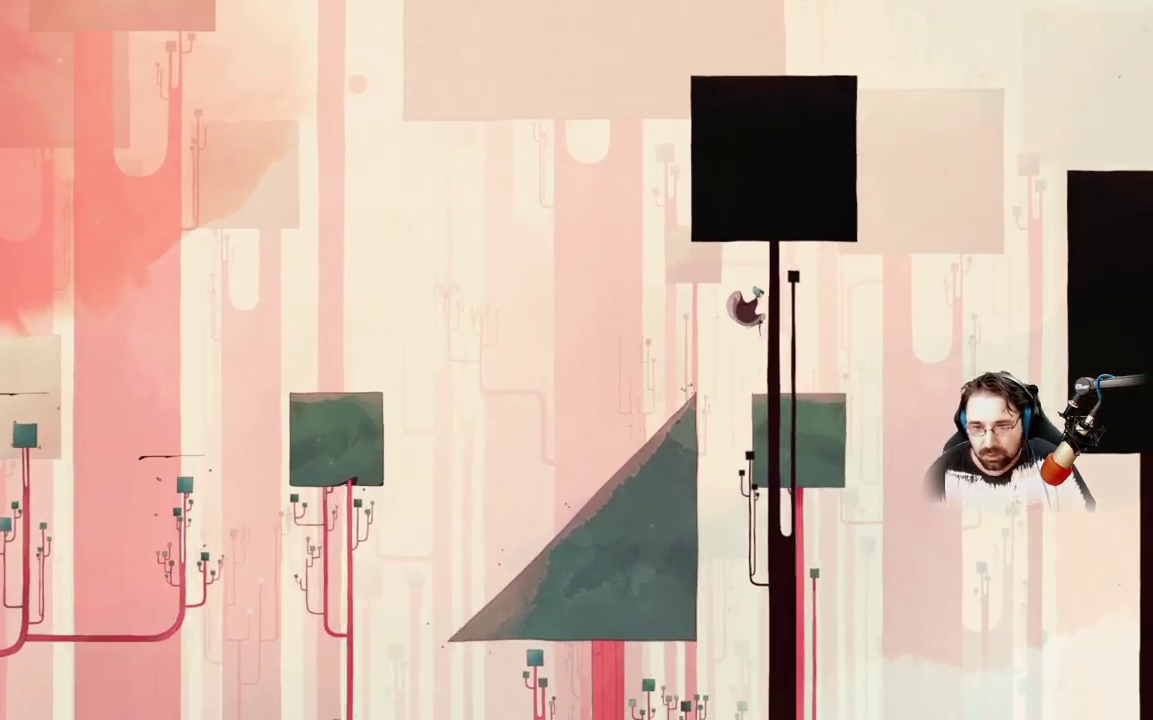
{"buttons": [], "left_stick": "center", "right_stick": "center", "events": [[200, "left_stick", "center"]]}
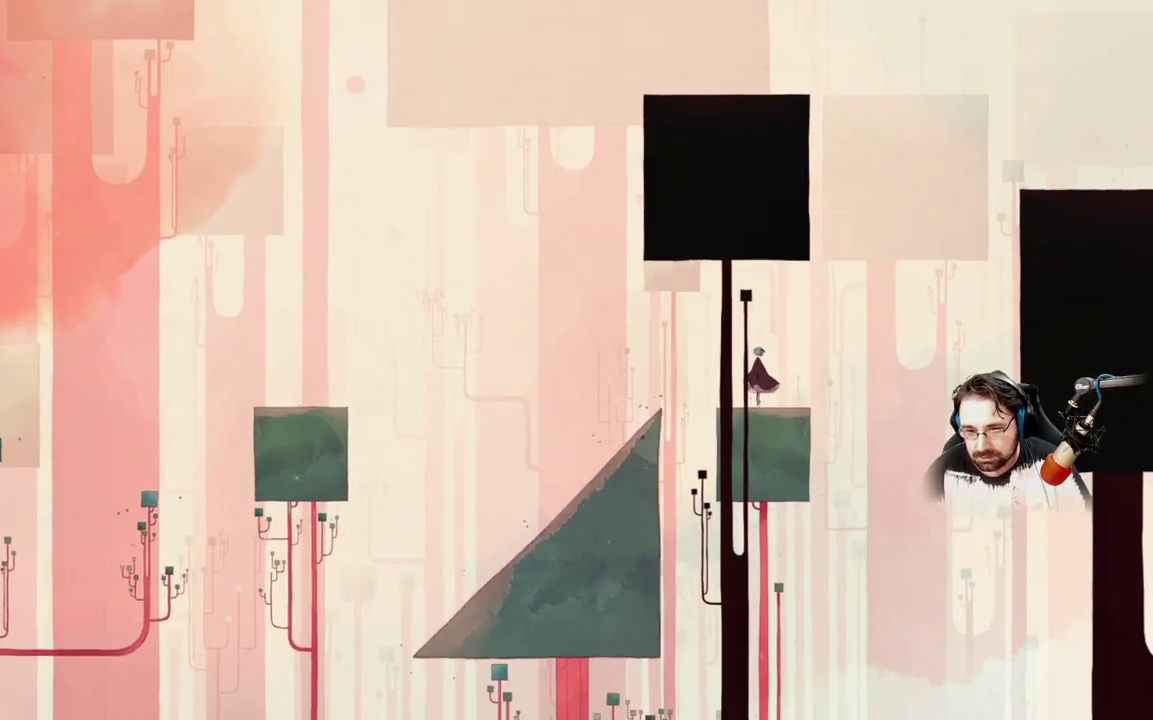
{"buttons": [], "left_stick": "center", "right_stick": "center", "events": [[267, "left_stick", "left"], [367, "left_stick", "center"]]}
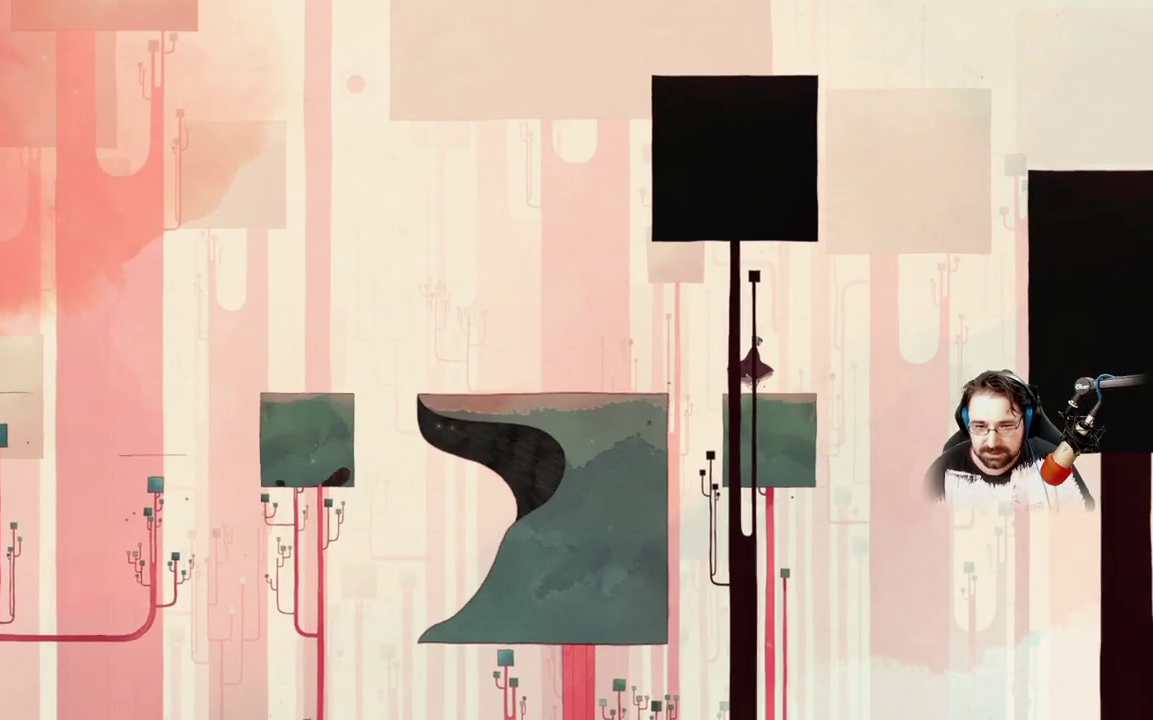
{"buttons": ["A"], "left_stick": "up-left", "right_stick": "center", "events": [[133, "left_stick", "up-left"], [433, "A", "down"]]}
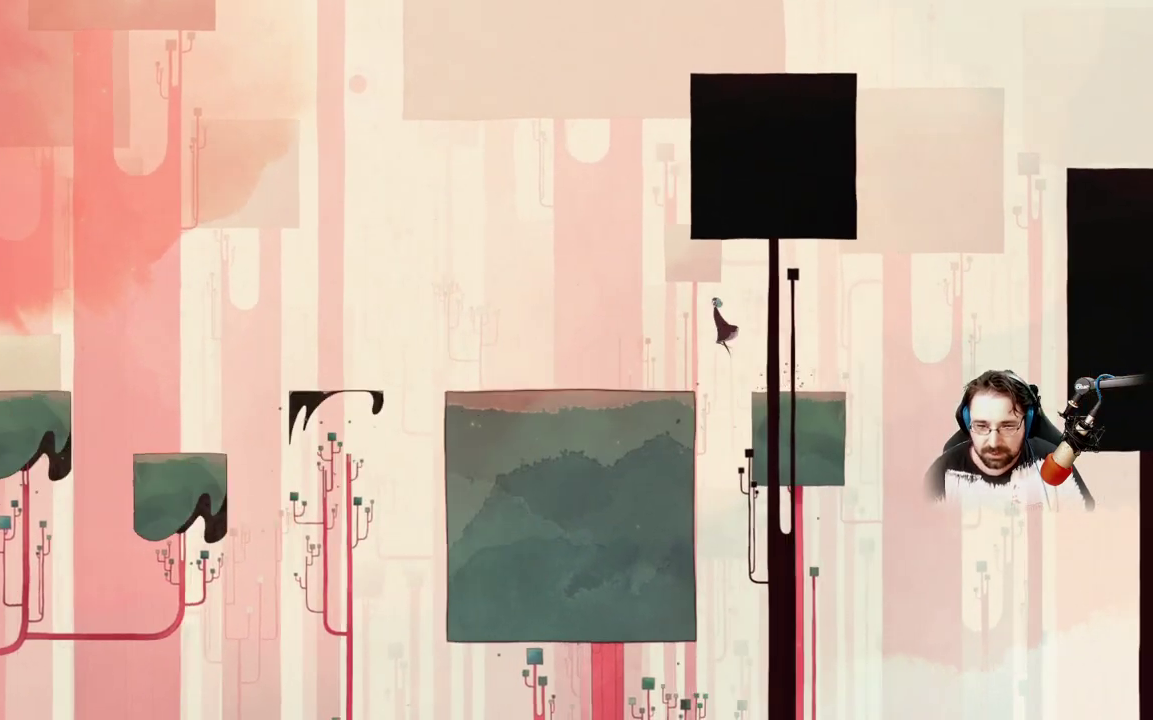
{"buttons": [], "left_stick": "up-left", "right_stick": "center", "events": [[167, "A", "up"]]}
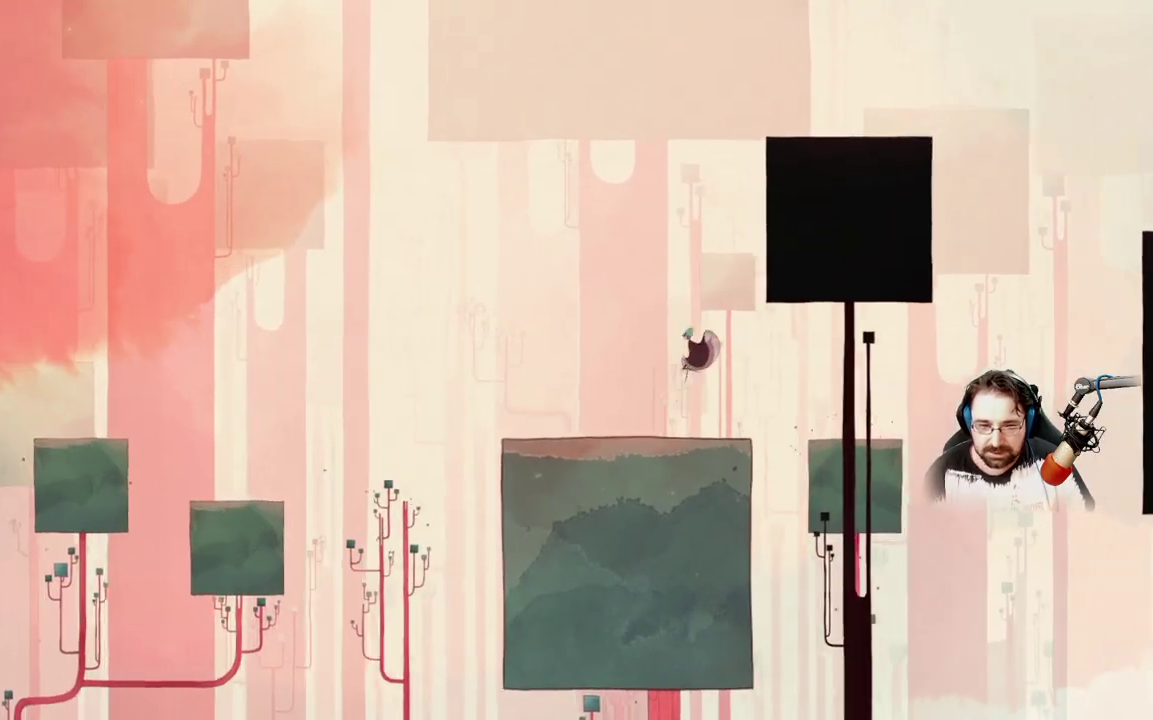
{"buttons": [], "left_stick": "up-left", "right_stick": "center", "events": []}
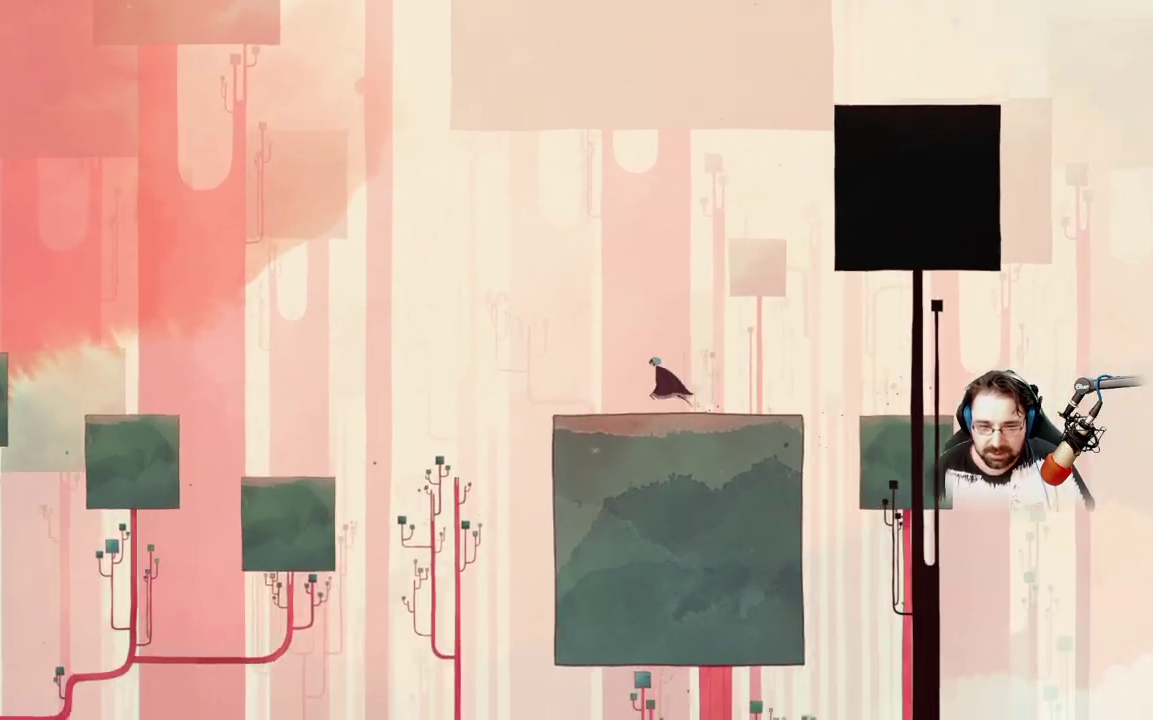
{"buttons": ["A"], "left_stick": "up-left", "right_stick": "center", "events": [[467, "A", "down"]]}
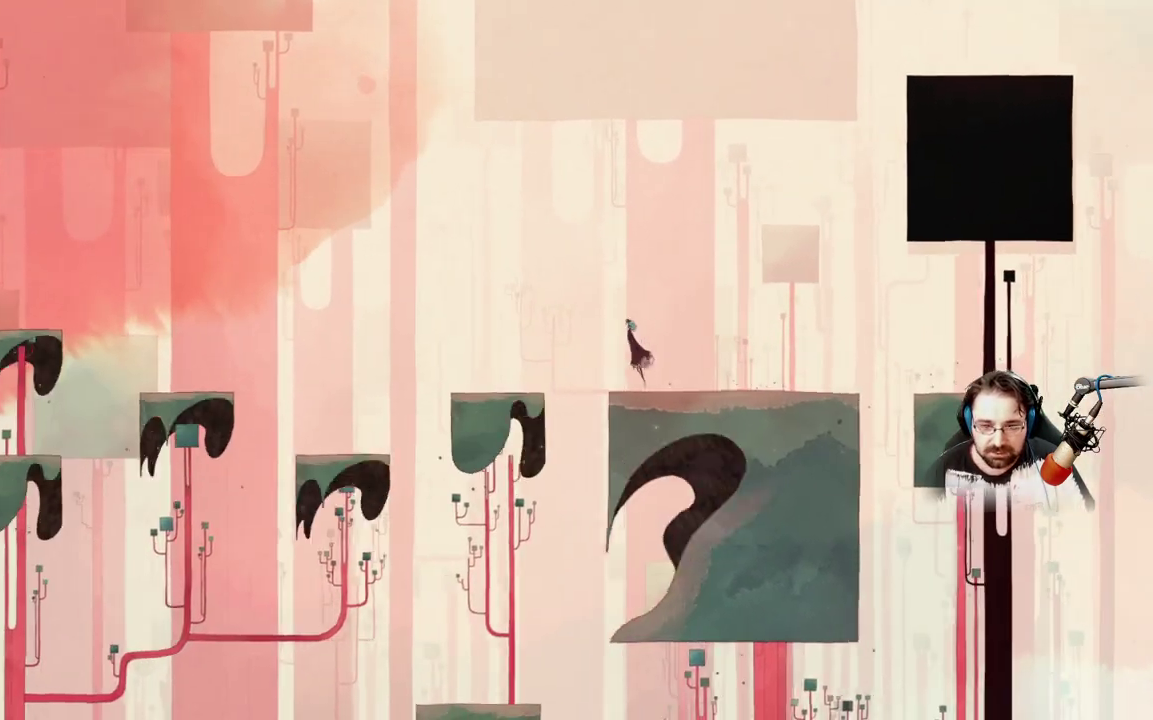
{"buttons": [], "left_stick": "up-left", "right_stick": "center", "events": [[267, "A", "up"]]}
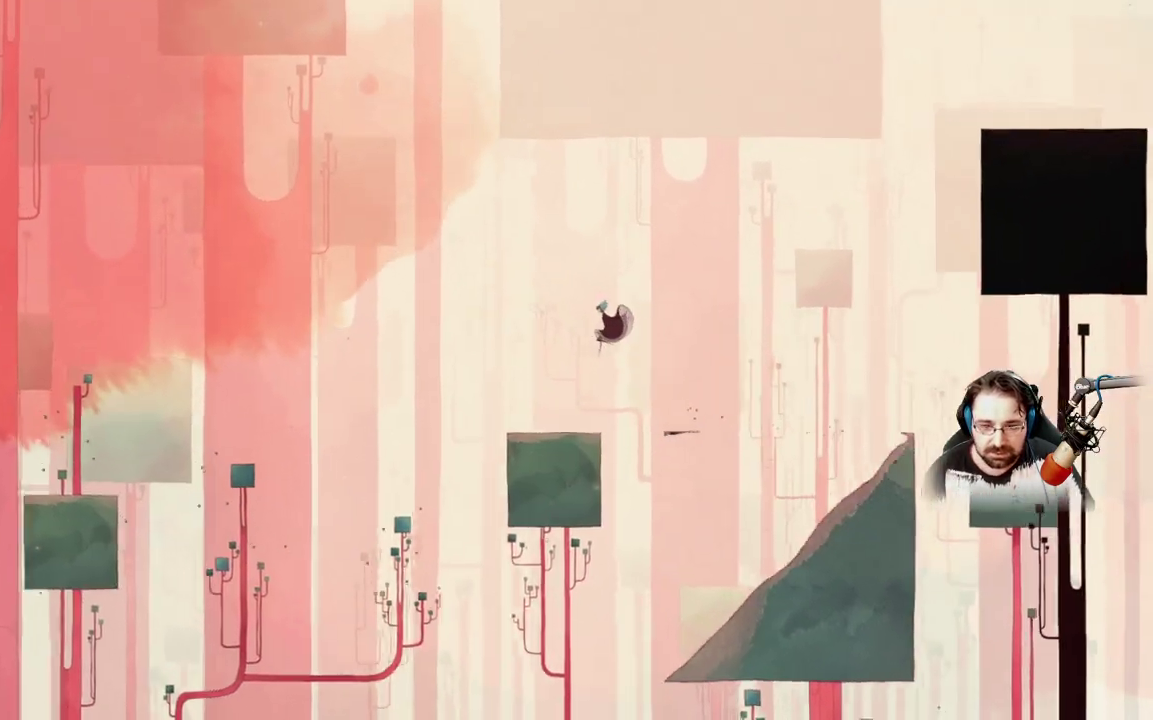
{"buttons": [], "left_stick": "center", "right_stick": "center", "events": [[33, "left_stick", "center"]]}
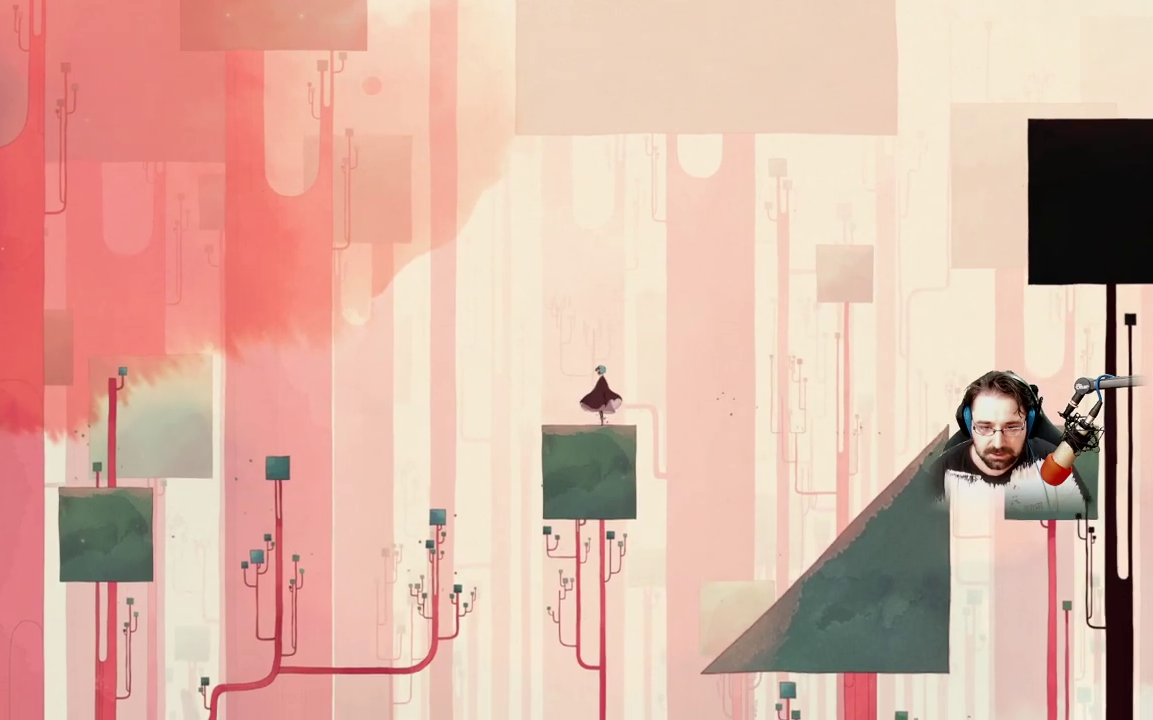
{"buttons": ["A"], "left_stick": "up-left", "right_stick": "center", "events": [[100, "left_stick", "up-left"], [433, "A", "down"]]}
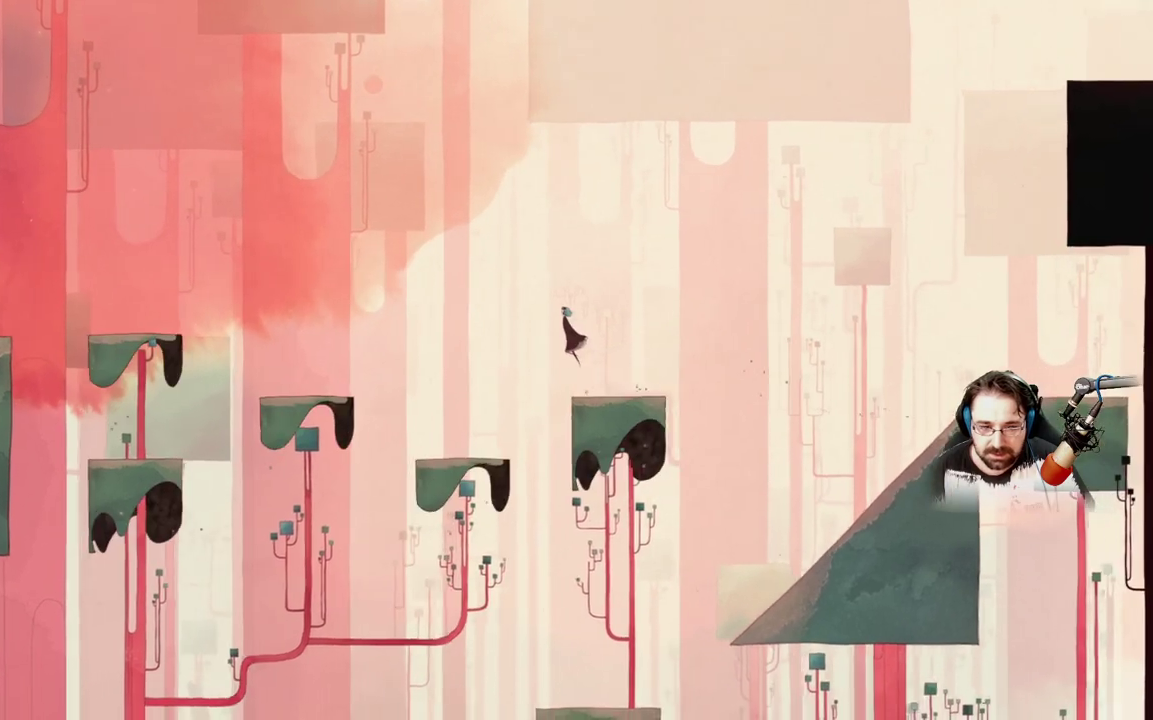
{"buttons": [], "left_stick": "center", "right_stick": "center", "events": [[133, "A", "up"], [300, "left_stick", "center"]]}
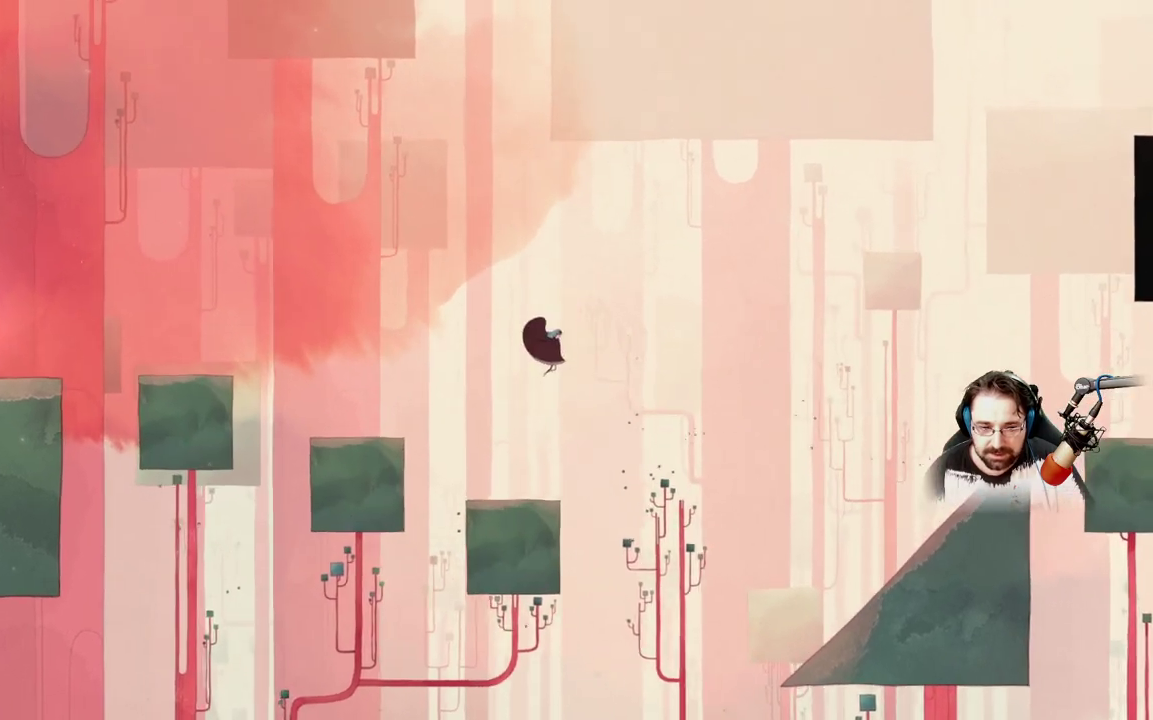
{"buttons": [], "left_stick": "up-left", "right_stick": "center", "events": [[433, "left_stick", "up-left"]]}
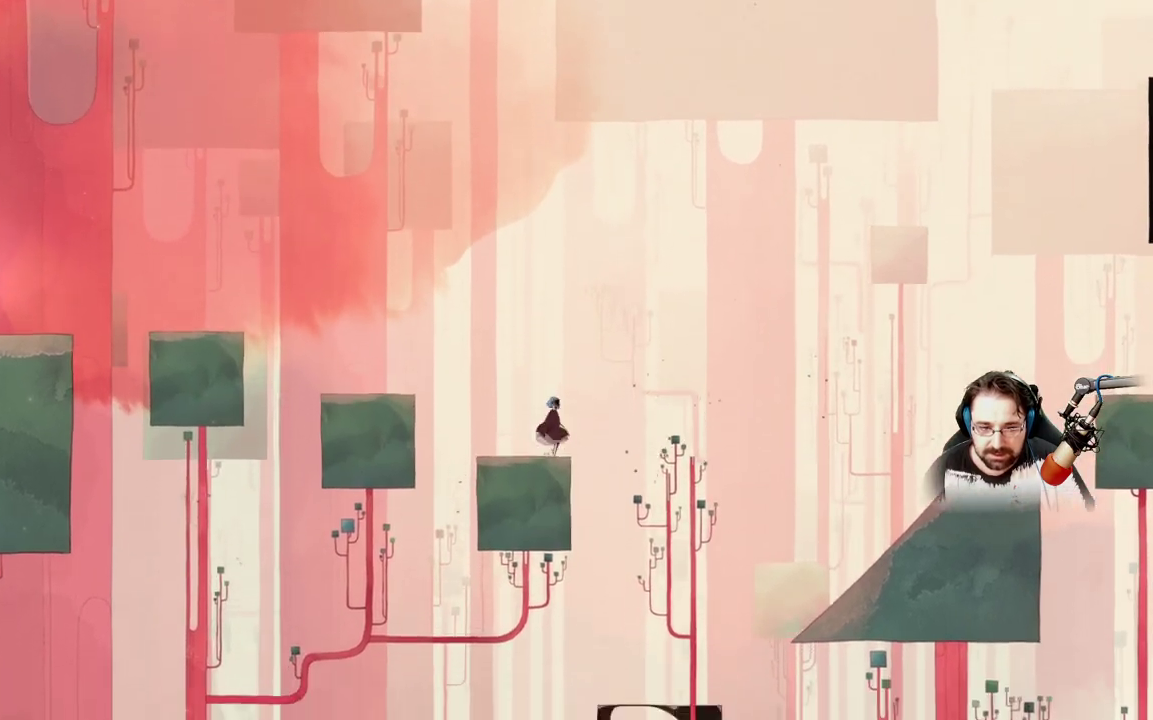
{"buttons": ["A"], "left_stick": "up-left", "right_stick": "center", "events": [[400, "A", "down"]]}
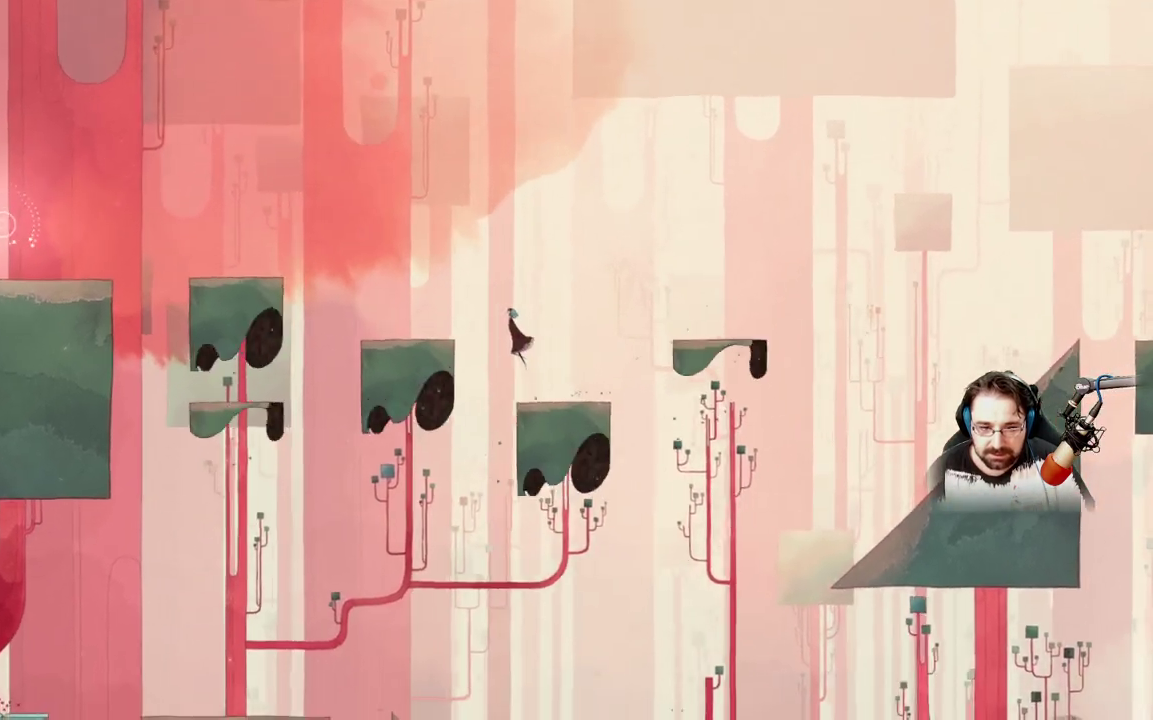
{"buttons": [], "left_stick": "up-left", "right_stick": "center", "events": [[433, "A", "up"]]}
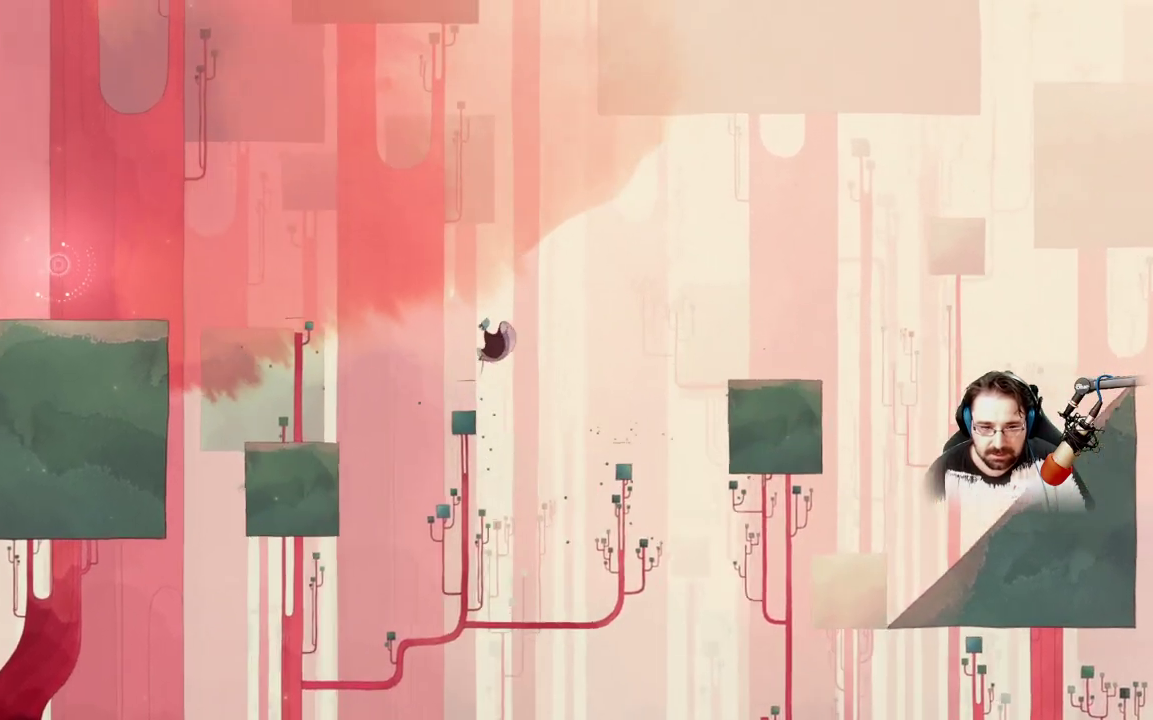
{"buttons": [], "left_stick": "up-left", "right_stick": "center", "events": [[133, "A", "down"], [500, "A", "up"]]}
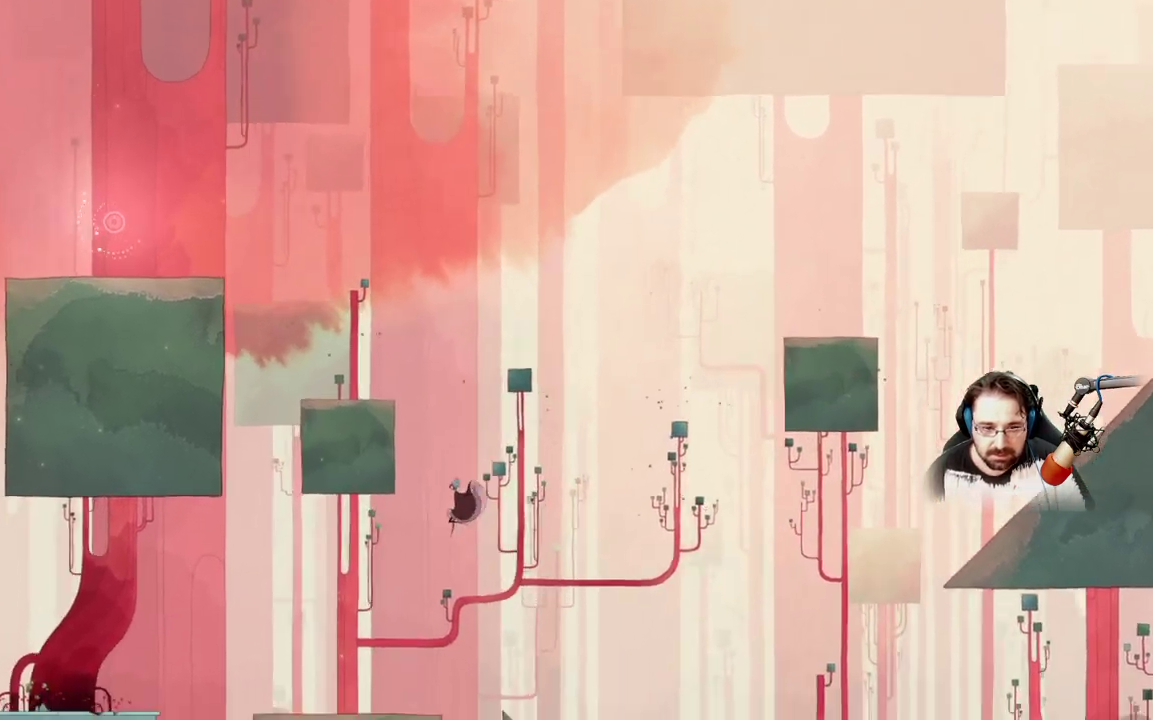
{"buttons": [], "left_stick": "right", "right_stick": "center", "events": [[133, "left_stick", "right"]]}
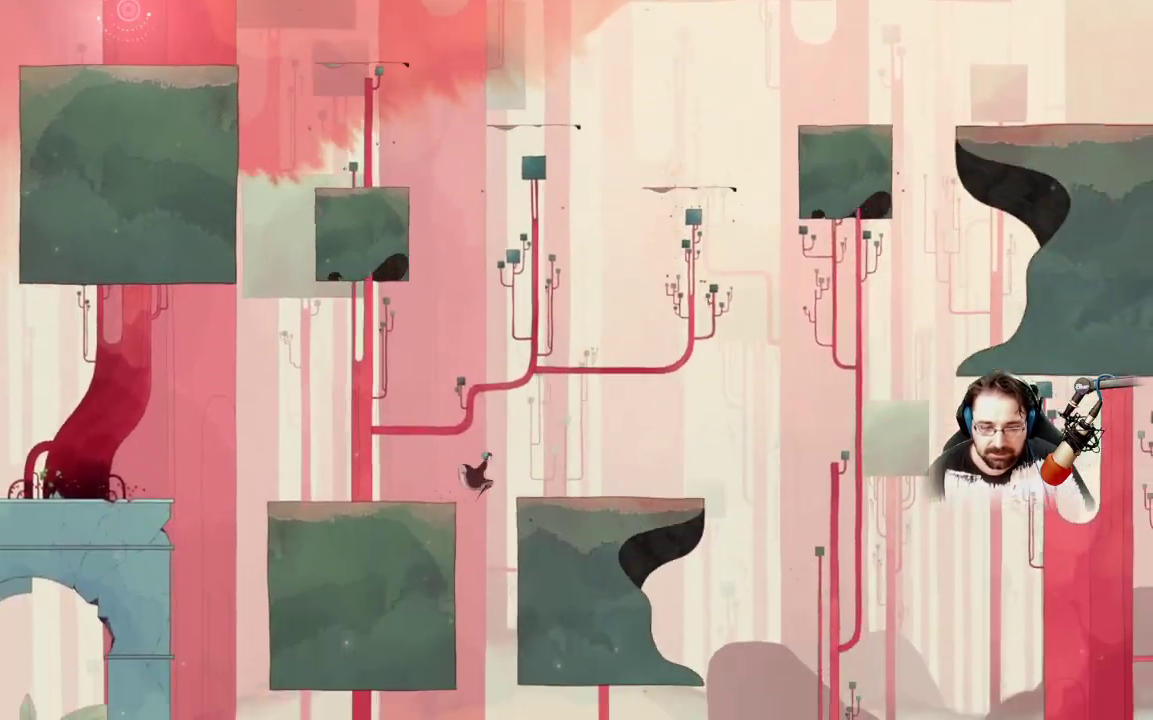
{"buttons": [], "left_stick": "right", "right_stick": "center", "events": [[67, "A", "down"], [500, "A", "up"]]}
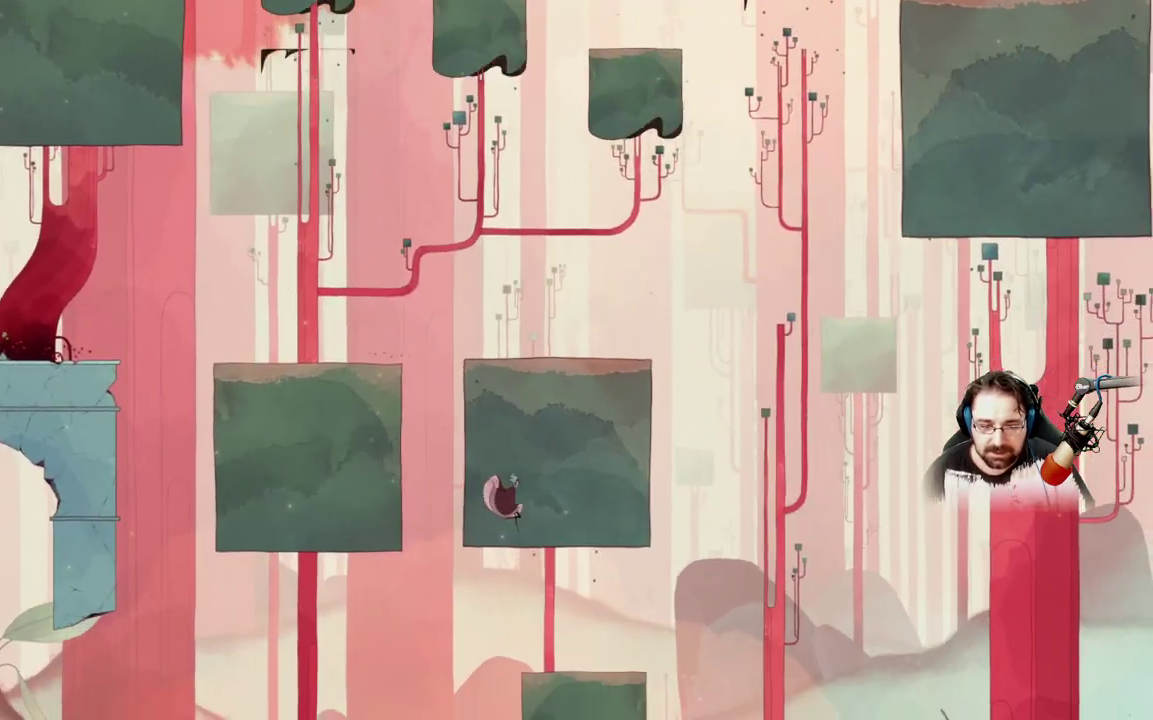
{"buttons": [], "left_stick": "right", "right_stick": "center", "events": [[100, "left_stick", "up-left"], [167, "A", "down"], [300, "left_stick", "up-right"], [367, "A", "up"], [400, "left_stick", "right"]]}
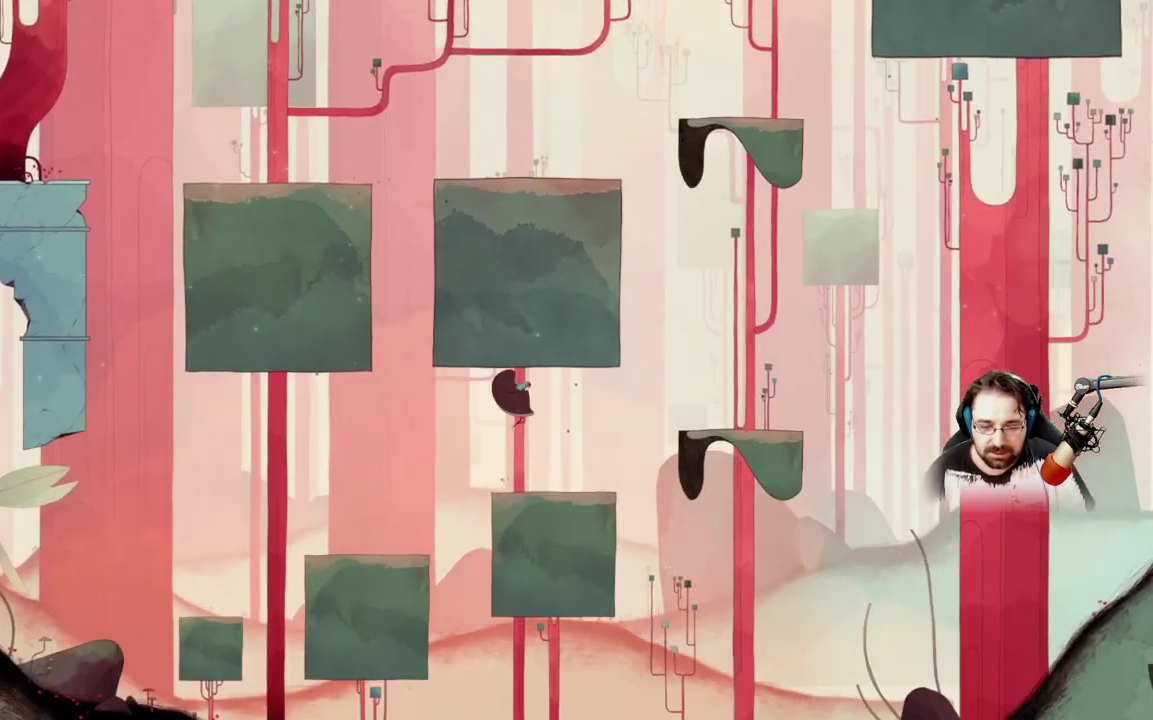
{"buttons": ["A"], "left_stick": "right", "right_stick": "center", "events": [[267, "left_stick", "up"], [367, "A", "down"], [433, "left_stick", "right"]]}
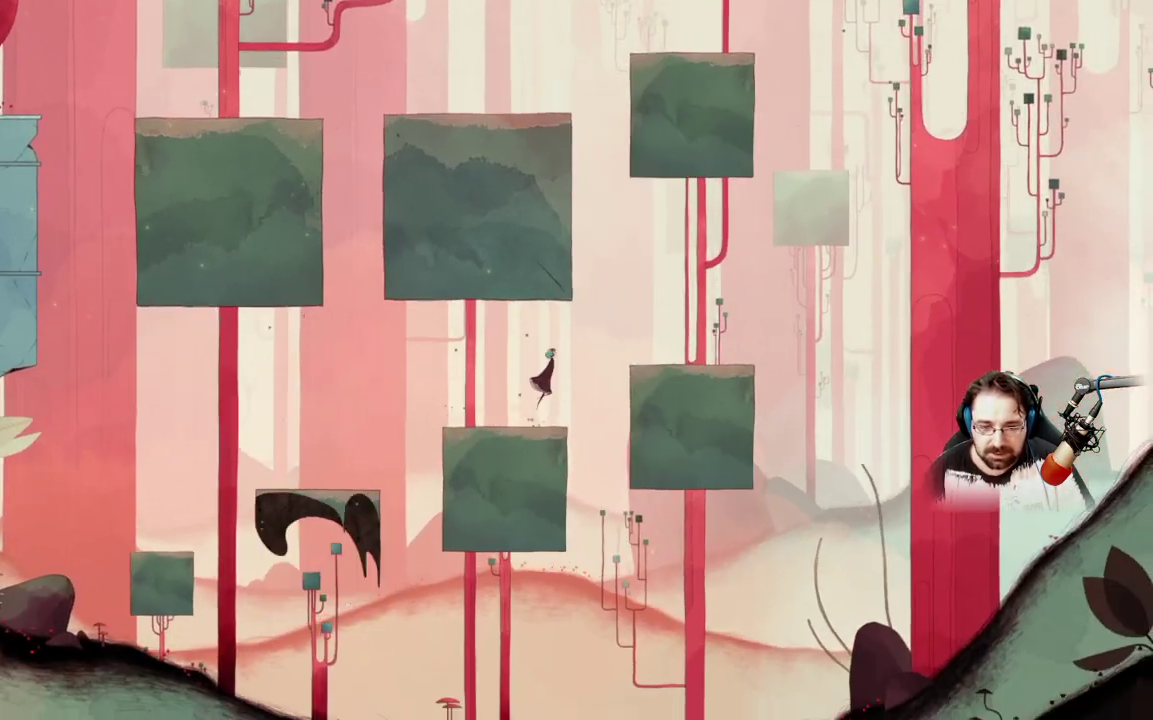
{"buttons": ["A"], "left_stick": "right", "right_stick": "center", "events": [[33, "A", "up"], [100, "A", "down"]]}
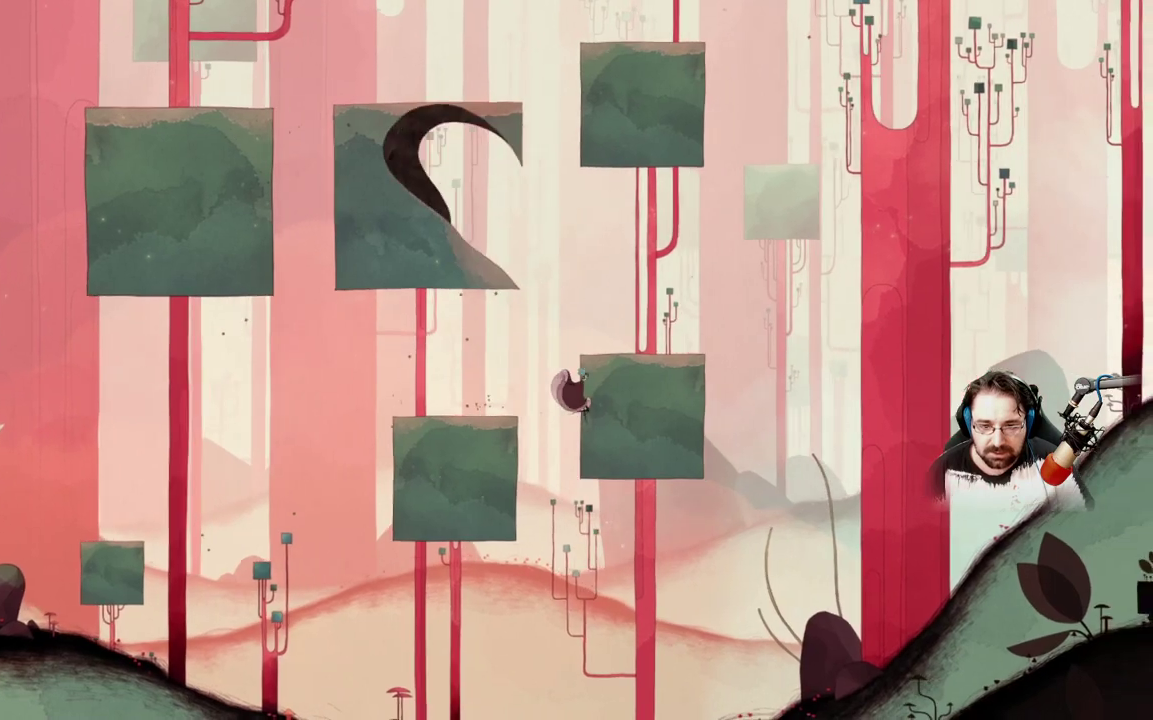
{"buttons": ["A"], "left_stick": "up-left", "right_stick": "center", "events": [[33, "A", "up"], [67, "left_stick", "up-right"], [100, "A", "down"], [267, "left_stick", "up-left"]]}
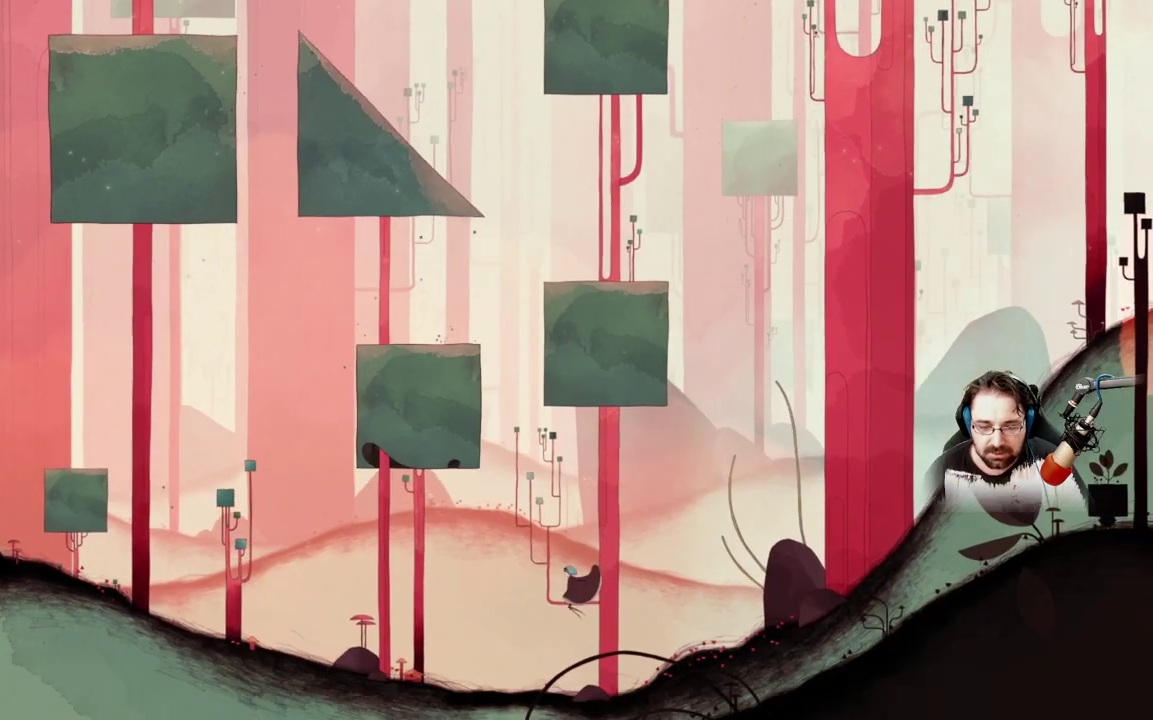
{"buttons": [], "left_stick": "up-left", "right_stick": "center", "events": [[67, "A", "up"]]}
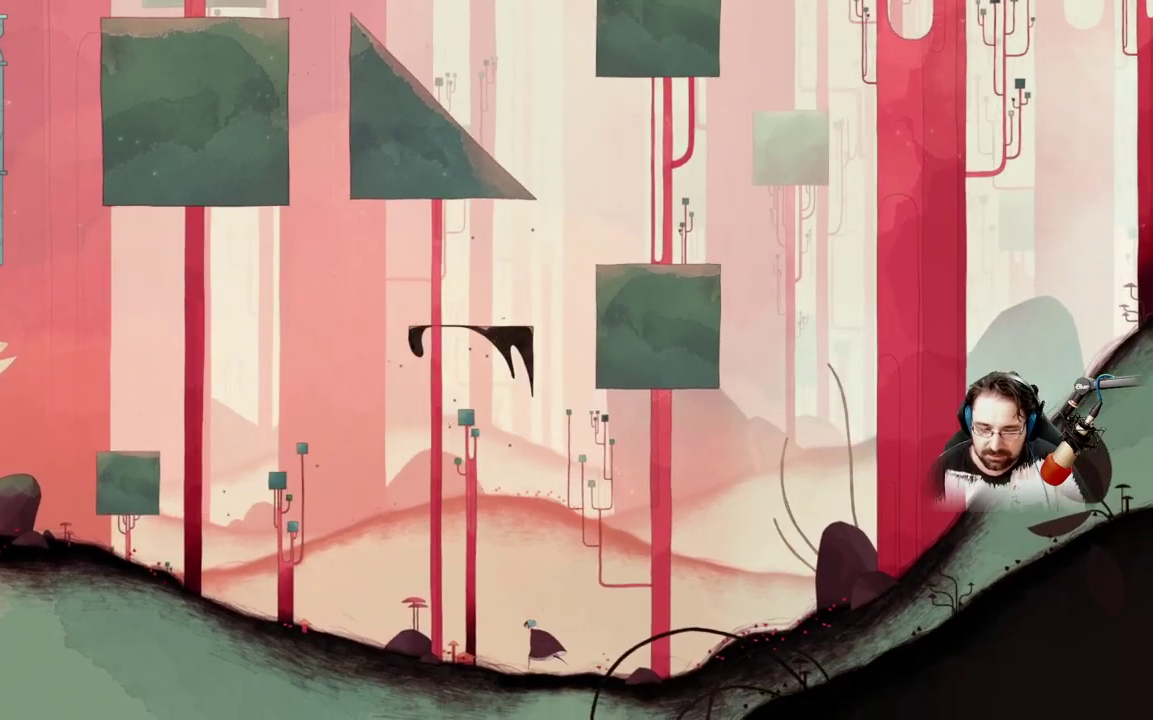
{"buttons": [], "left_stick": "up-left", "right_stick": "center", "events": []}
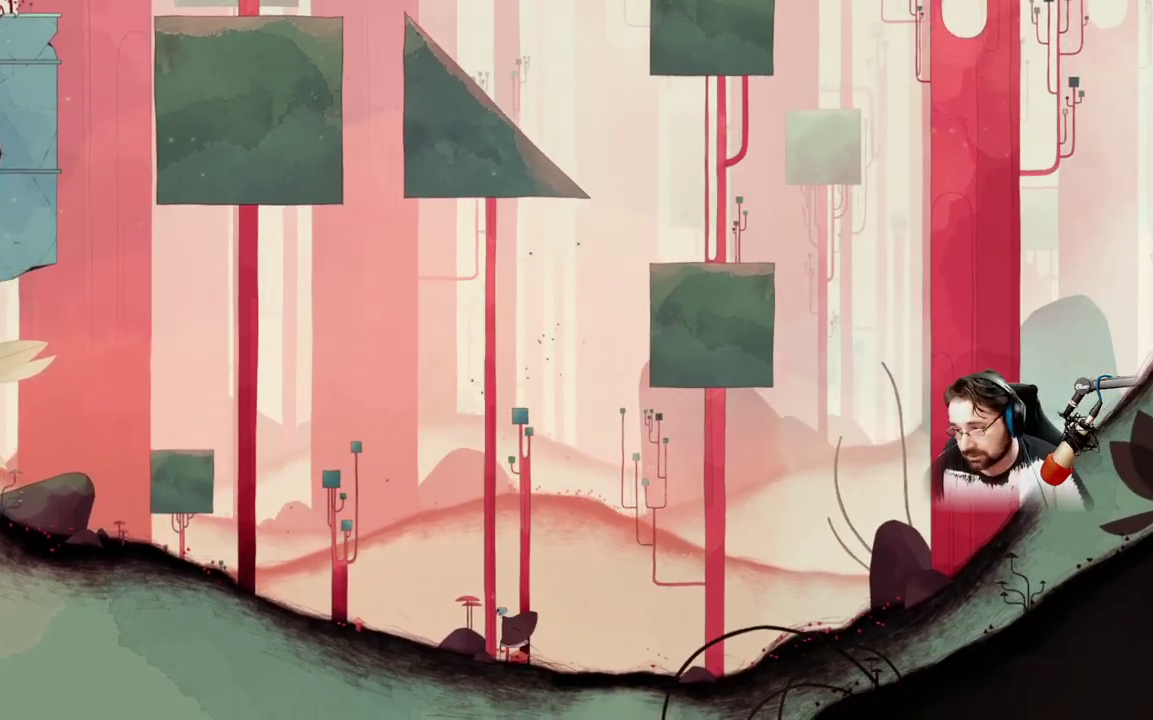
{"buttons": [], "left_stick": "up-left", "right_stick": "center", "events": []}
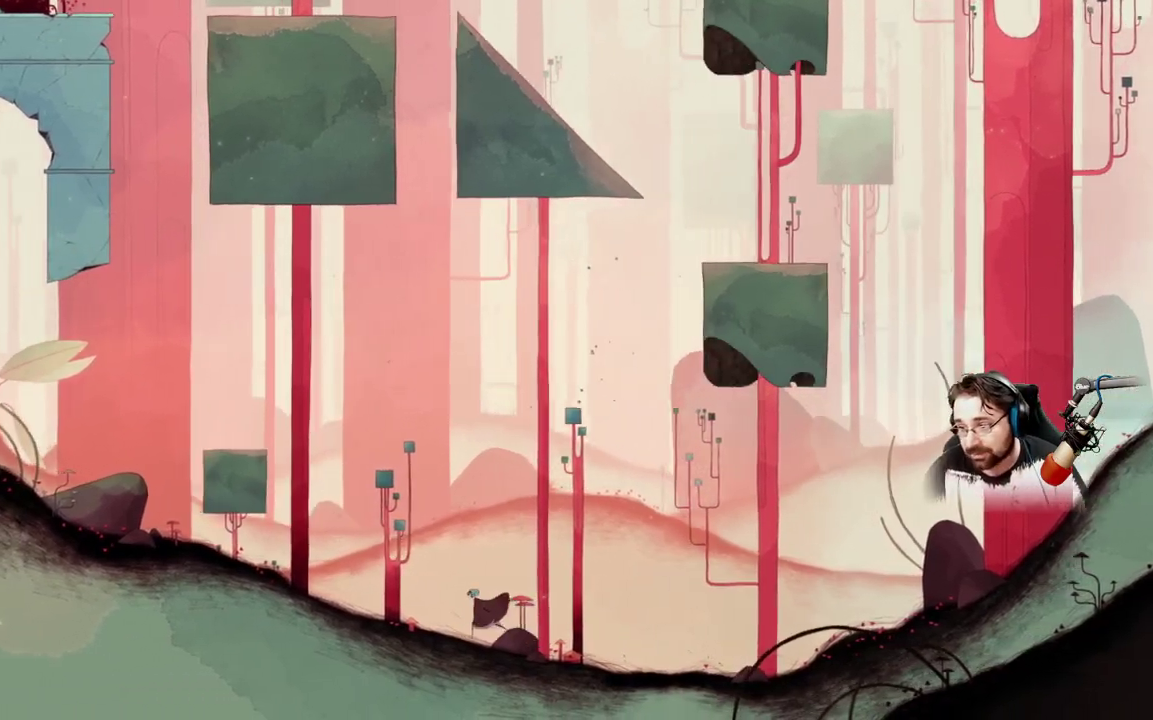
{"buttons": [], "left_stick": "up-left", "right_stick": "center", "events": []}
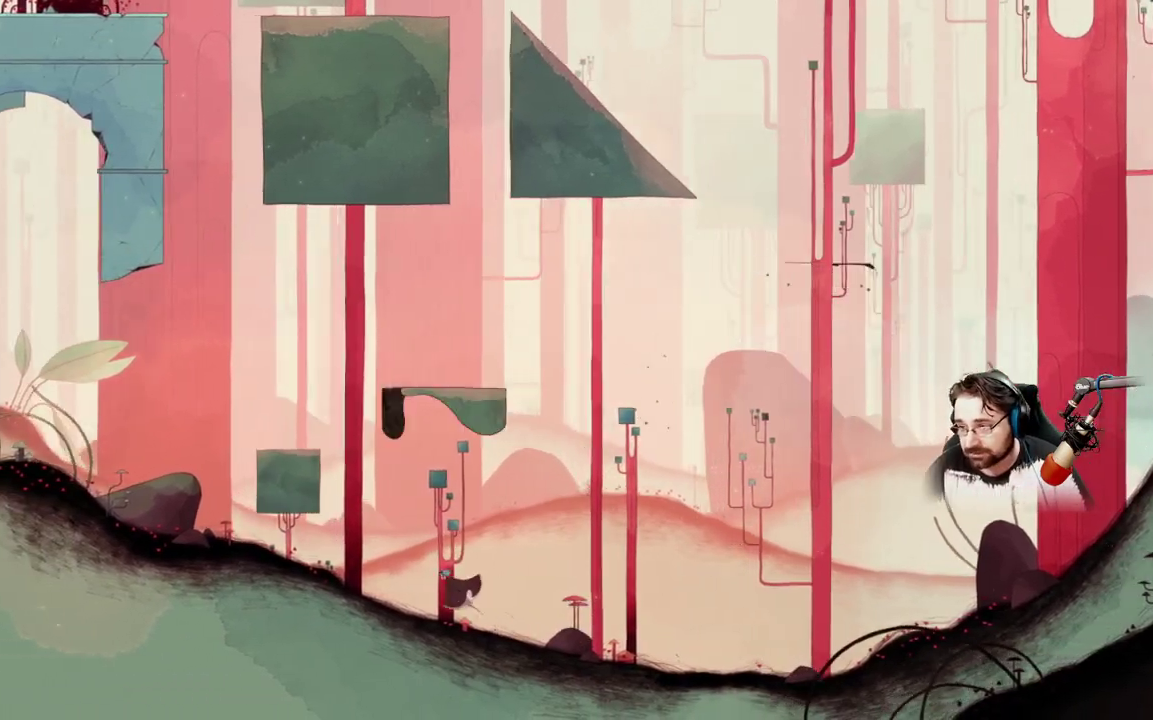
{"buttons": [], "left_stick": "up-left", "right_stick": "center", "events": []}
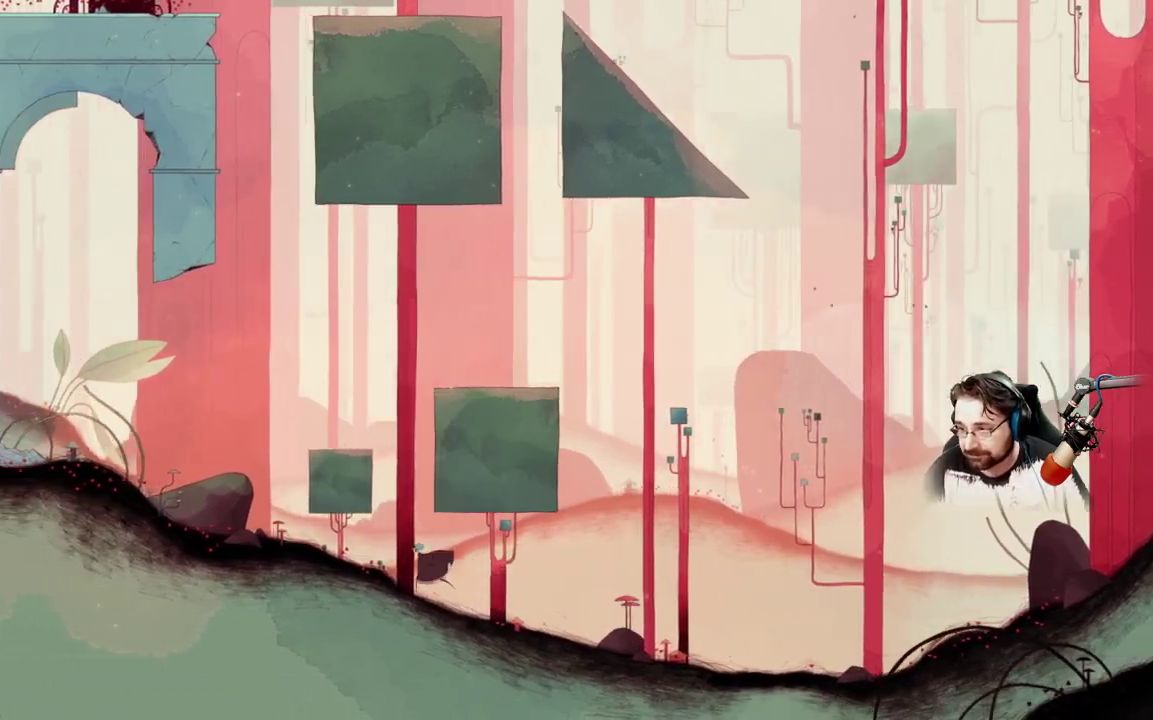
{"buttons": [], "left_stick": "up-left", "right_stick": "center", "events": []}
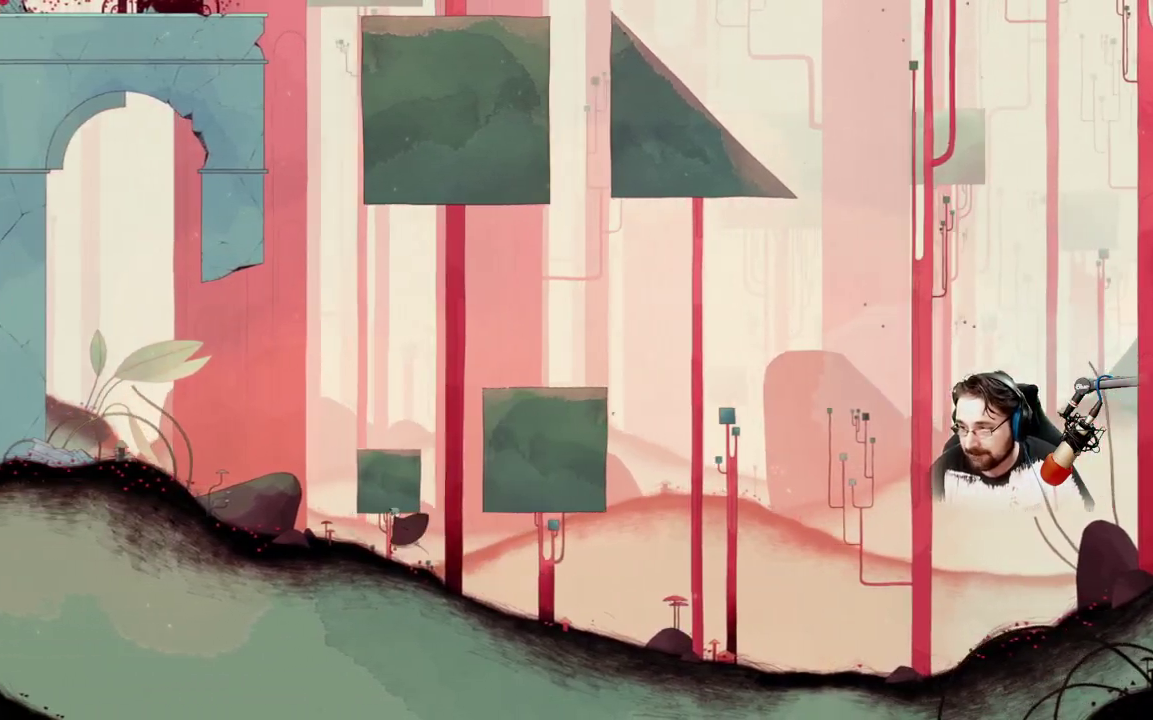
{"buttons": [], "left_stick": "up-left", "right_stick": "center", "events": []}